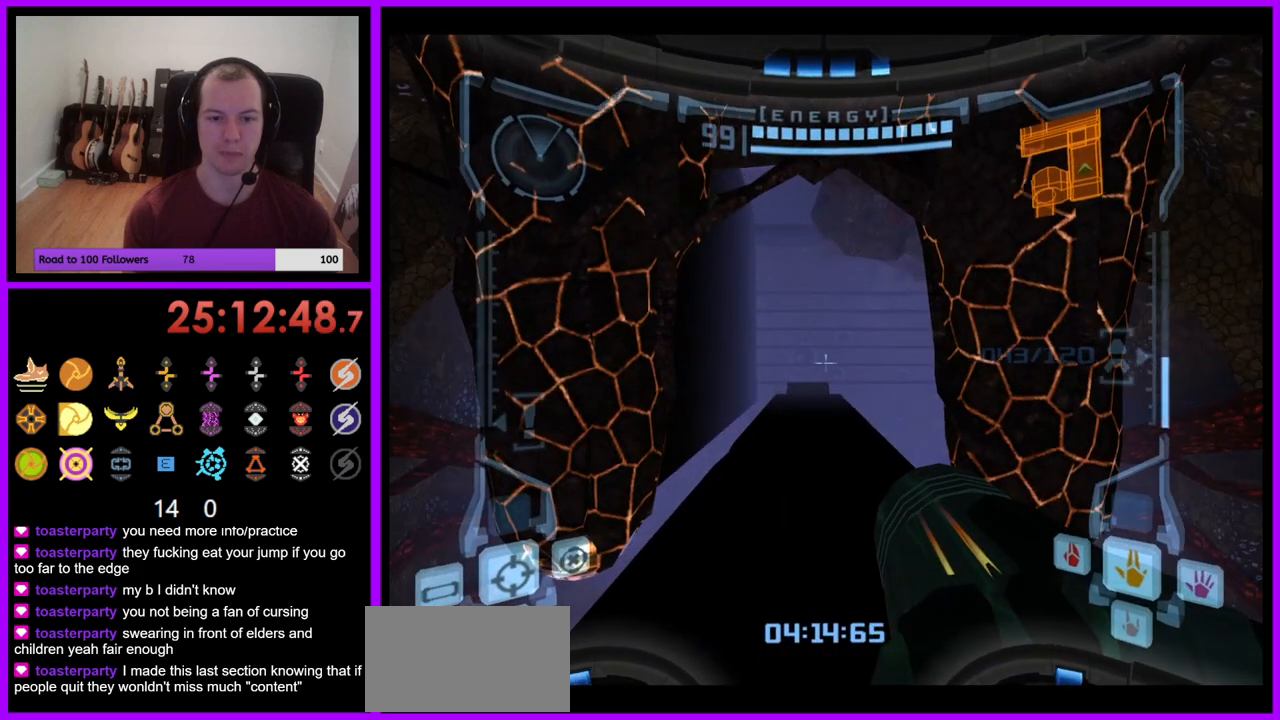
Gameplay with a controller (Nintendo layout); each line is a JSON object with the inputs held at the frame after it. "events" lists button and stick changes between this image and that frame as [ms after this image, input, new state], when the widget could be followed in between. Not read: L3 R1 R3 START.
{"buttons": [], "left_stick": "up", "right_stick": "center", "events": [[300, "left_stick", "up"], [450, "L1", "up"]]}
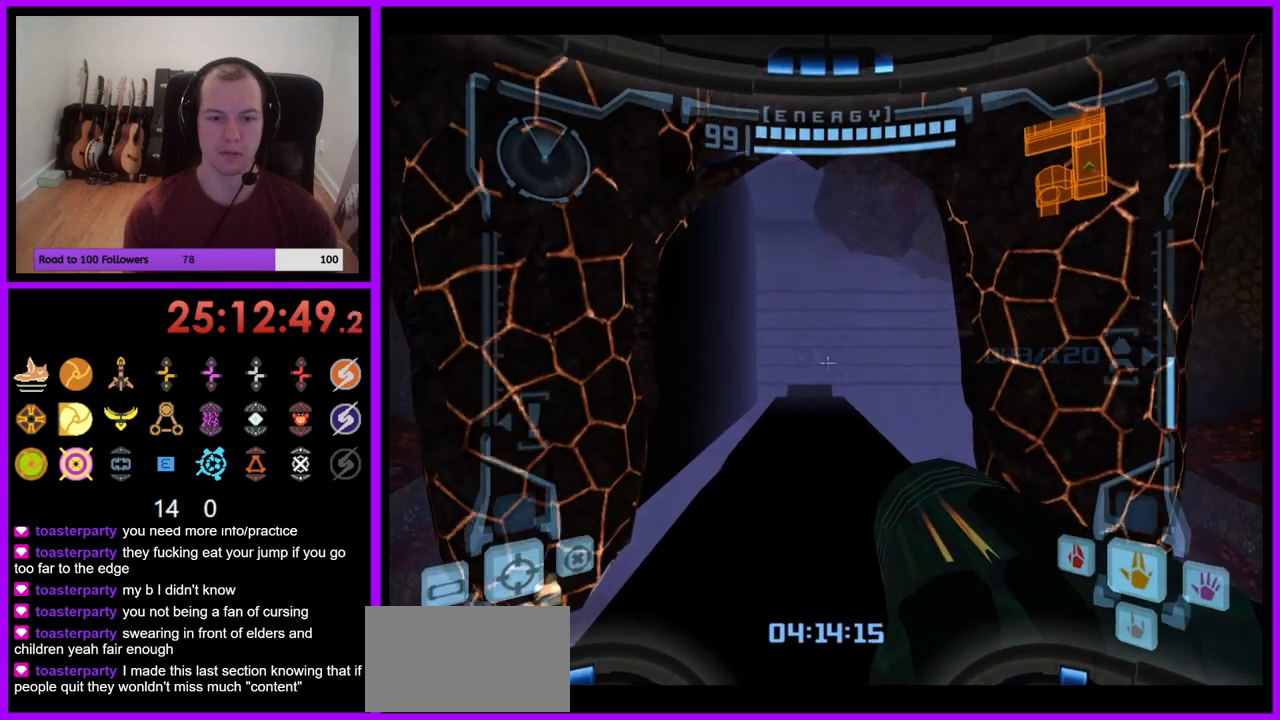
{"buttons": ["L1"], "left_stick": "down-right", "right_stick": "center", "events": [[167, "left_stick", "center"], [333, "L1", "down"], [400, "left_stick", "down-right"]]}
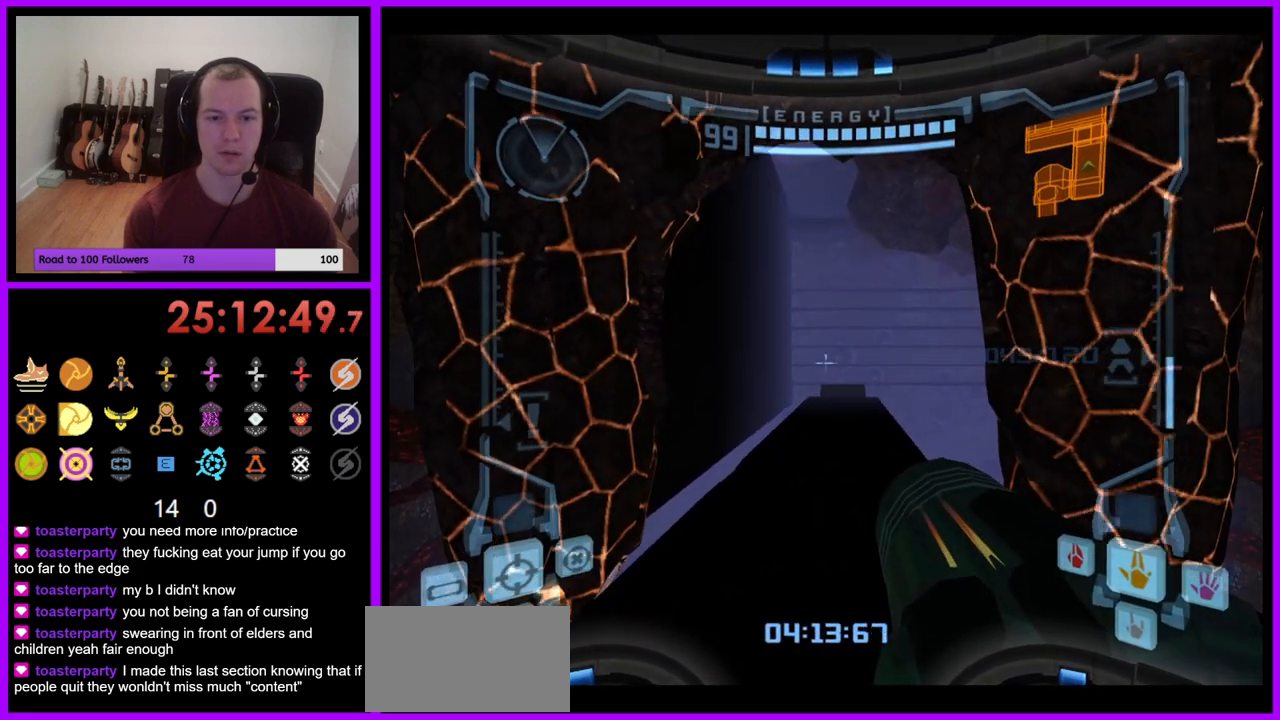
{"buttons": ["L1"], "left_stick": "center", "right_stick": "center", "events": [[67, "left_stick", "center"], [217, "left_stick", "down-right"], [283, "left_stick", "center"], [383, "left_stick", "left"], [467, "left_stick", "center"]]}
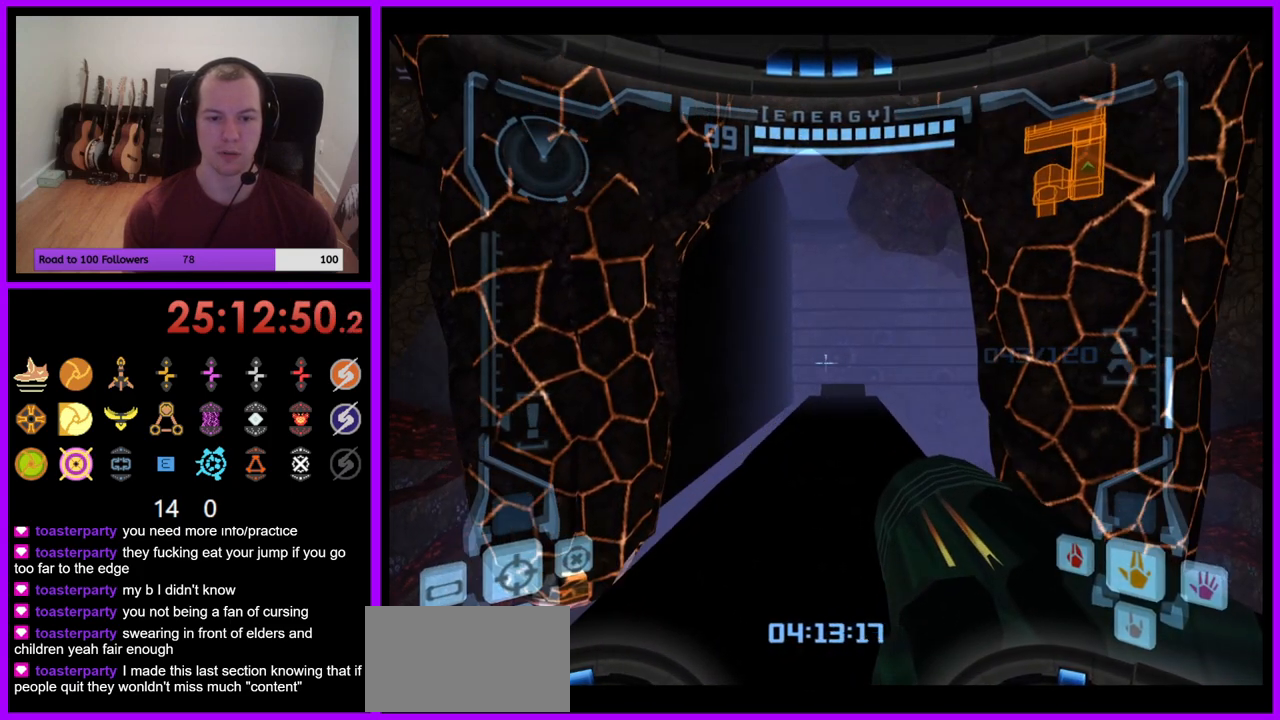
{"buttons": [], "left_stick": "center", "right_stick": "center", "events": [[333, "left_stick", "right"], [417, "left_stick", "center"], [433, "L1", "up"]]}
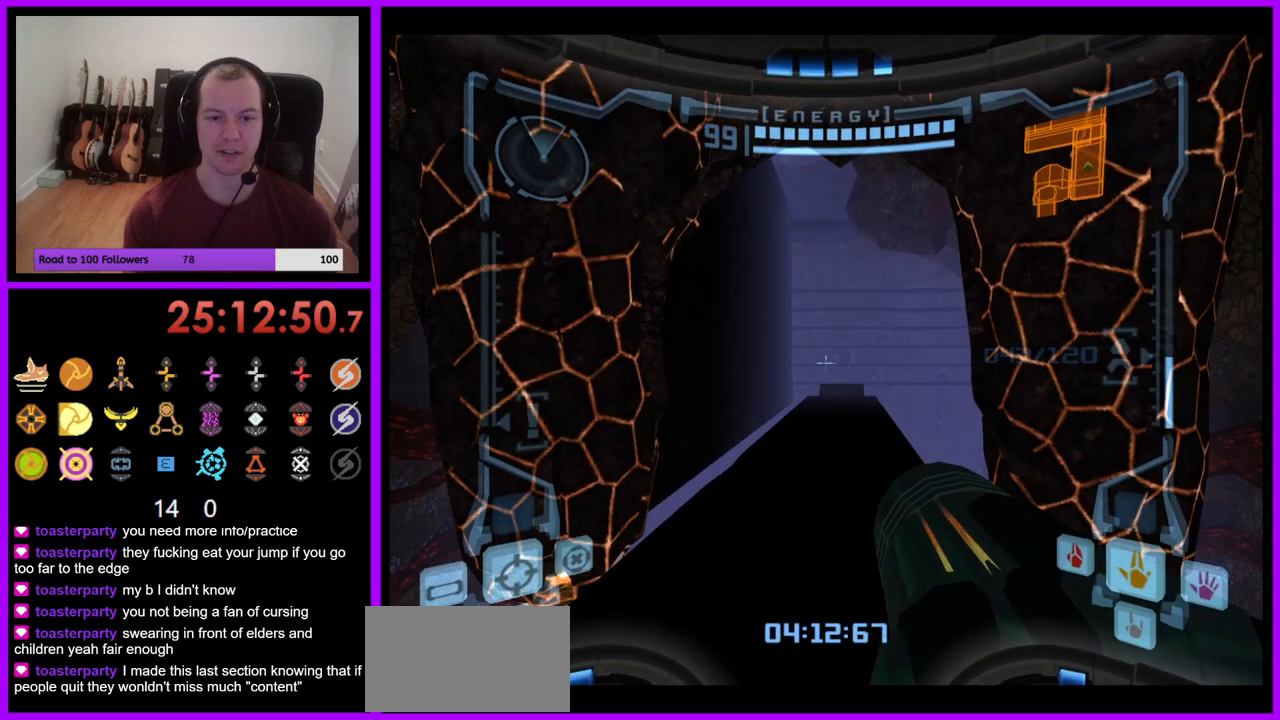
{"buttons": [], "left_stick": "center", "right_stick": "center", "events": [[300, "left_stick", "up-right"], [383, "left_stick", "center"]]}
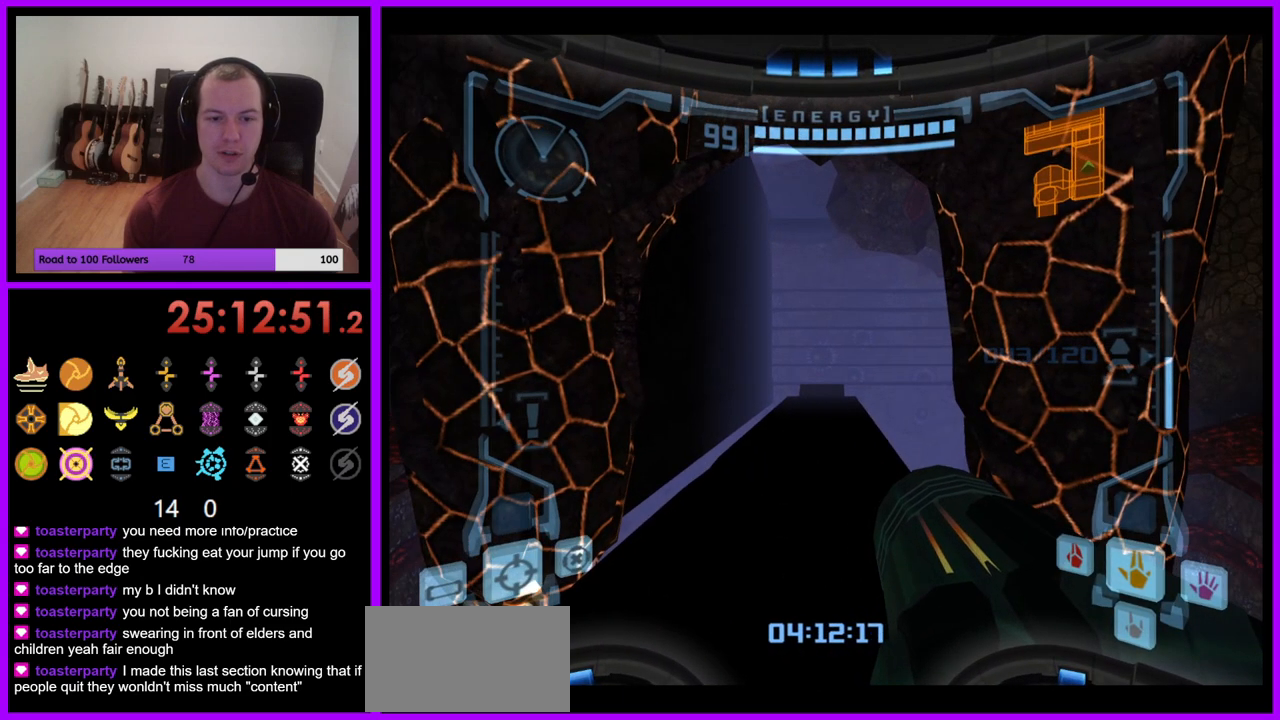
{"buttons": ["L1"], "left_stick": "center", "right_stick": "center", "events": [[33, "L1", "down"], [133, "left_stick", "down-left"], [217, "left_stick", "center"], [350, "left_stick", "left"], [433, "left_stick", "center"]]}
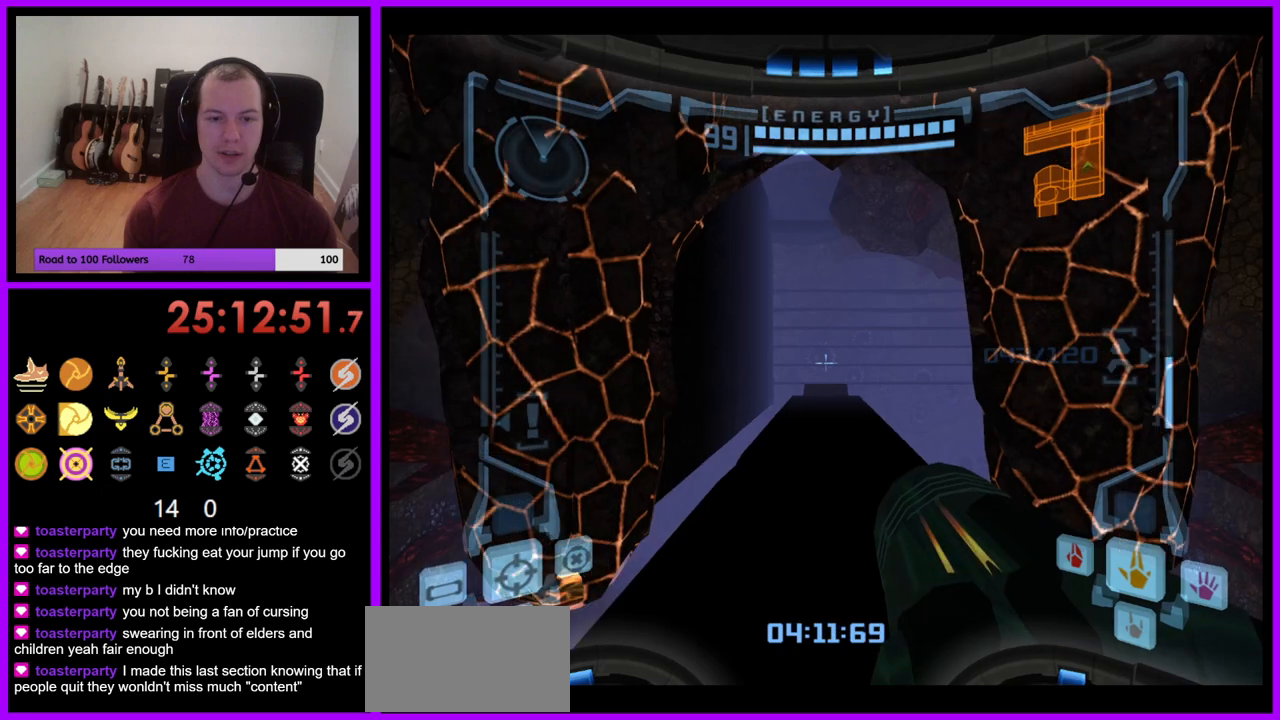
{"buttons": [], "left_stick": "center", "right_stick": "center", "events": [[150, "left_stick", "up"], [217, "X", "down"], [283, "X", "up"], [333, "L1", "up"], [450, "left_stick", "center"]]}
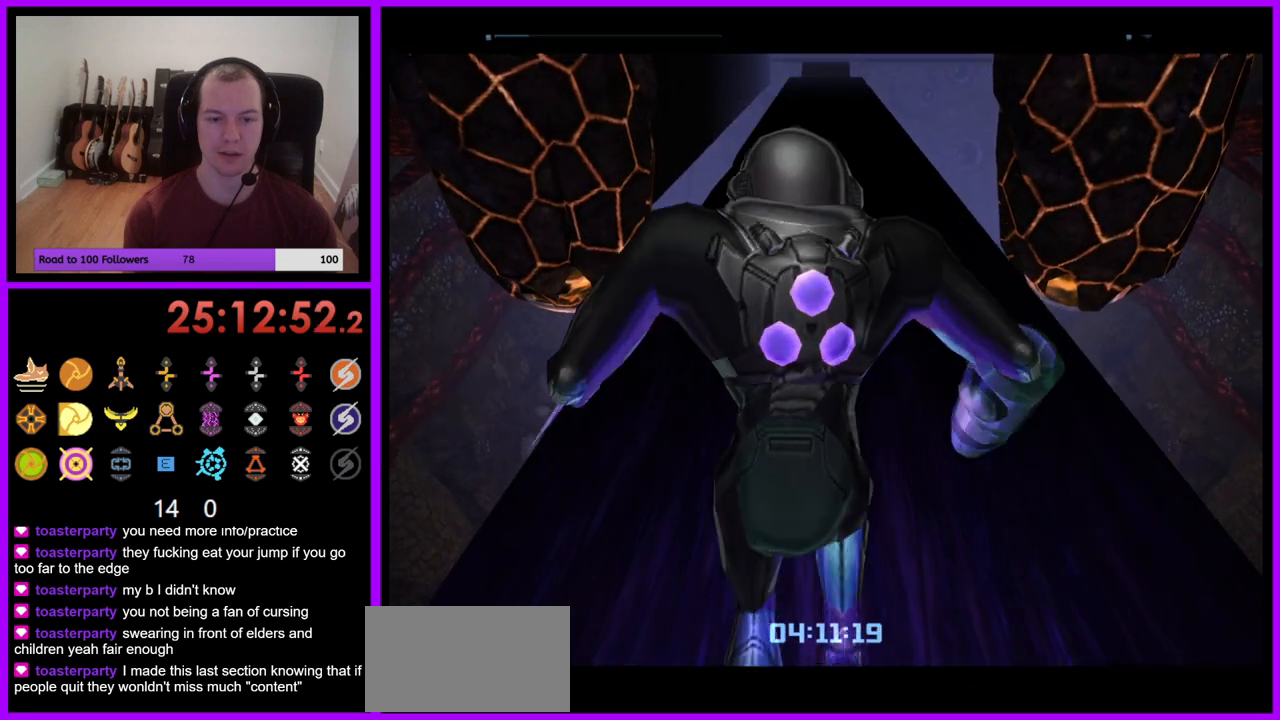
{"buttons": ["B"], "left_stick": "center", "right_stick": "center", "events": [[200, "B", "down"]]}
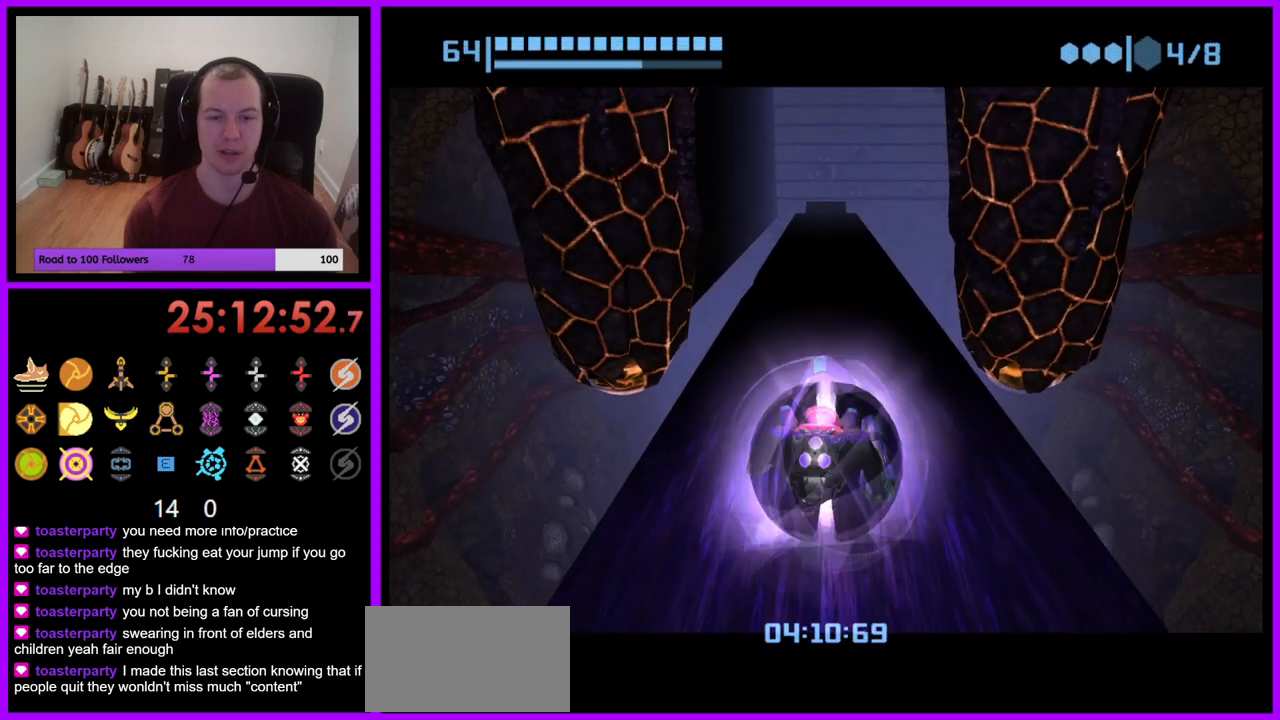
{"buttons": ["B"], "left_stick": "up", "right_stick": "center", "events": [[433, "left_stick", "up"]]}
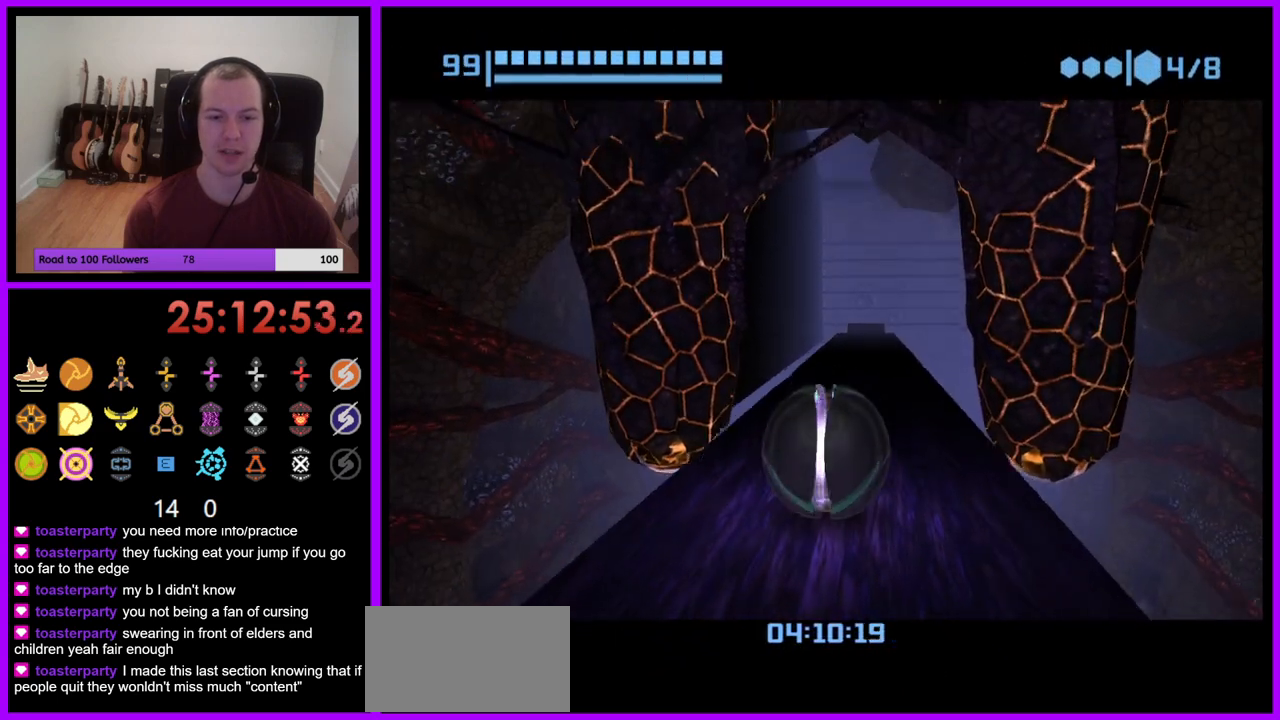
{"buttons": ["B"], "left_stick": "center", "right_stick": "center", "events": [[233, "B", "up"], [233, "left_stick", "center"], [333, "B", "down"]]}
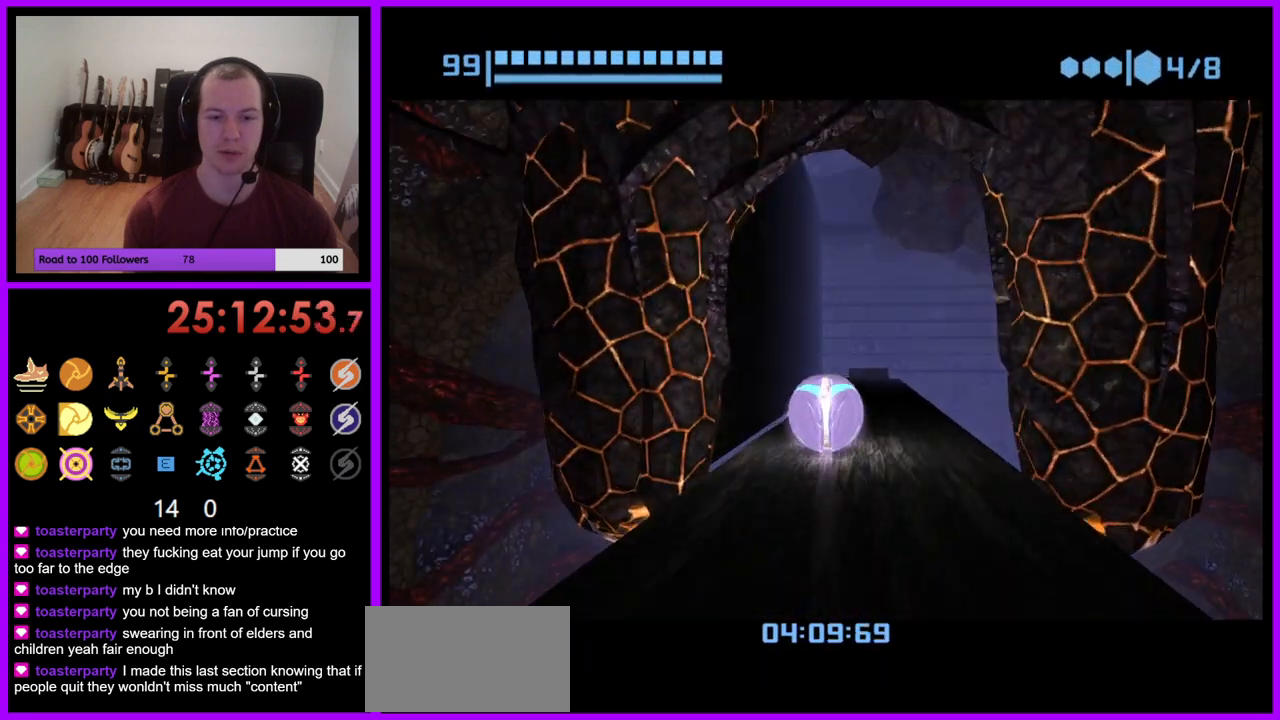
{"buttons": ["B"], "left_stick": "center", "right_stick": "center", "events": [[17, "left_stick", "up-right"], [133, "left_stick", "center"], [300, "B", "up"], [367, "B", "down"]]}
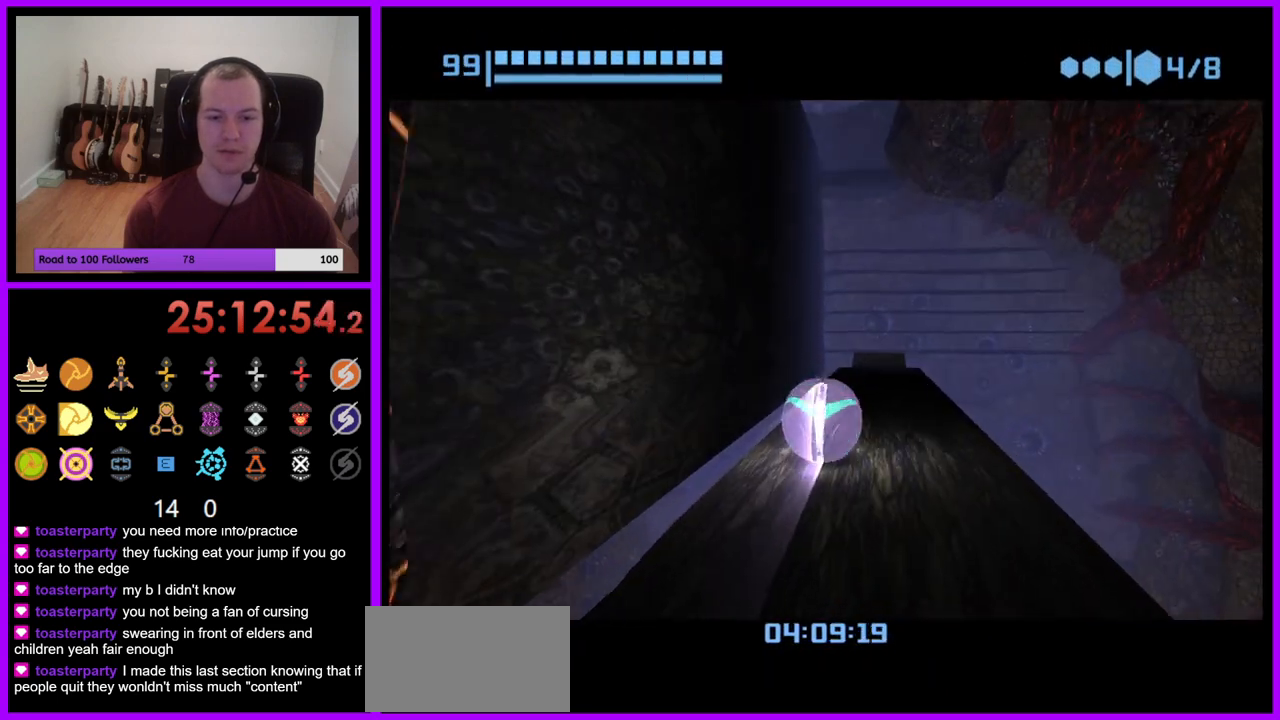
{"buttons": ["B"], "left_stick": "center", "right_stick": "center", "events": [[333, "B", "up"], [417, "B", "down"]]}
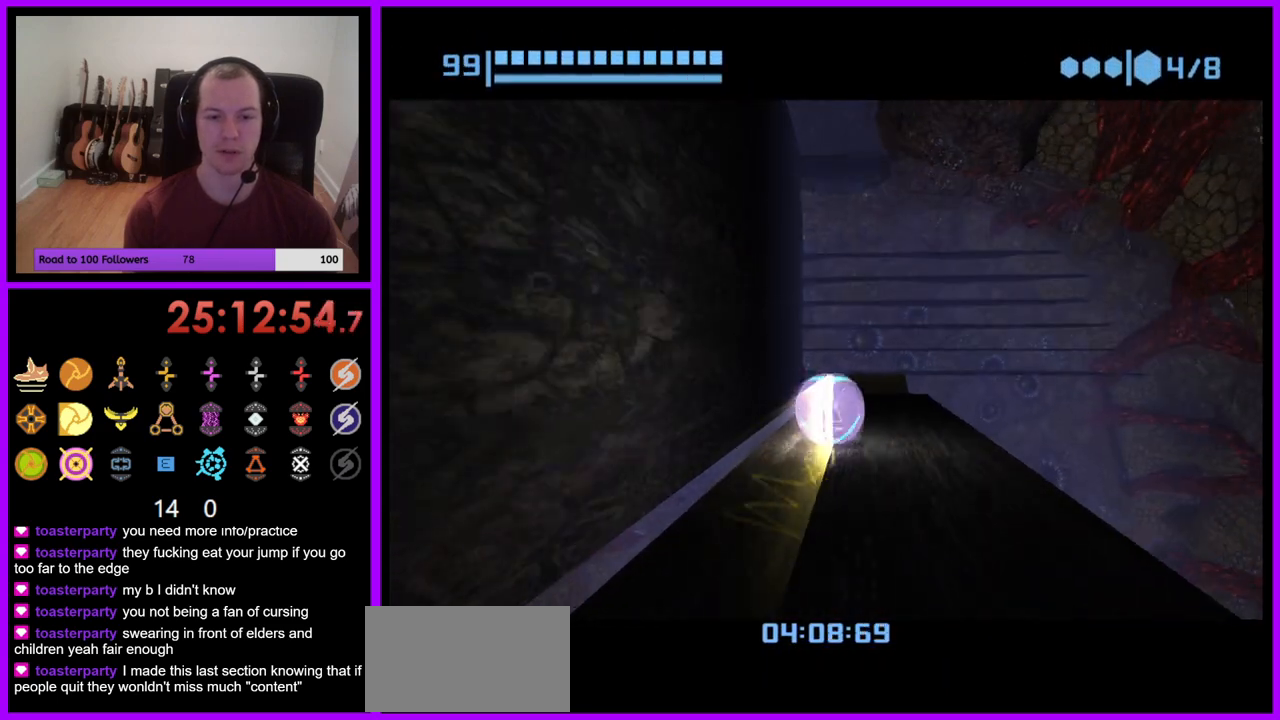
{"buttons": ["B"], "left_stick": "center", "right_stick": "center", "events": []}
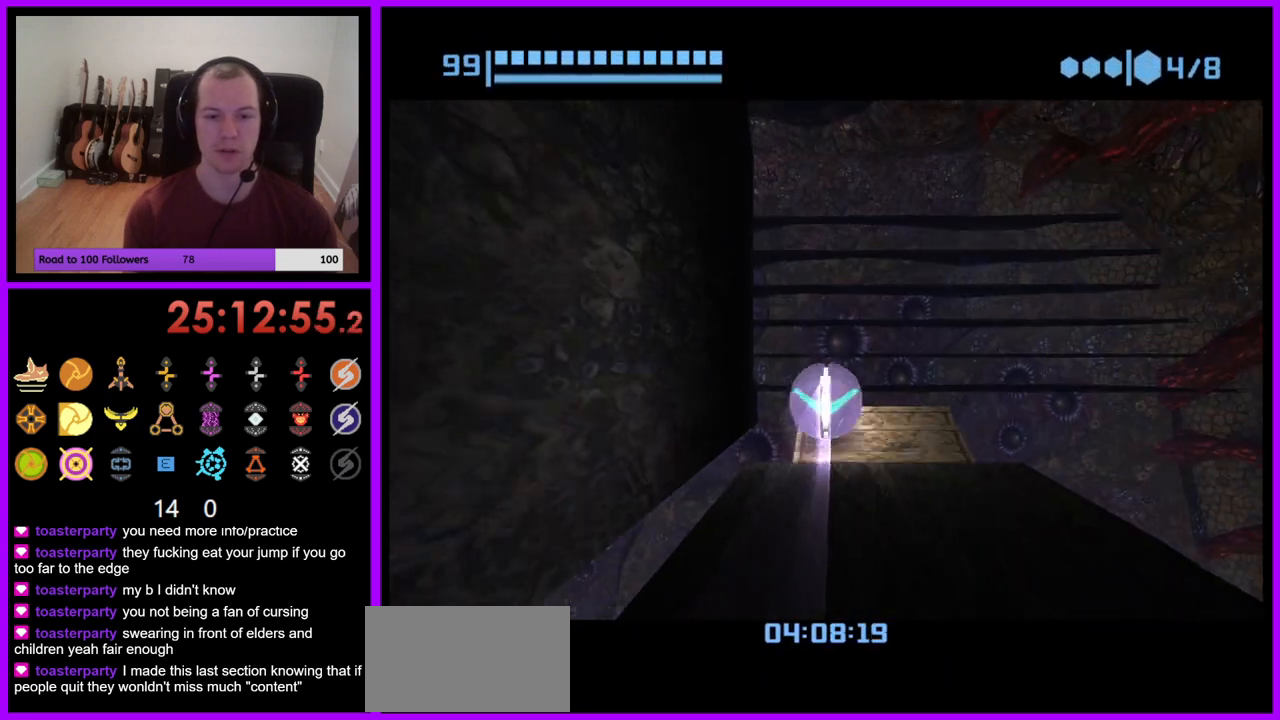
{"buttons": [], "left_stick": "center", "right_stick": "center", "events": [[17, "B", "up"]]}
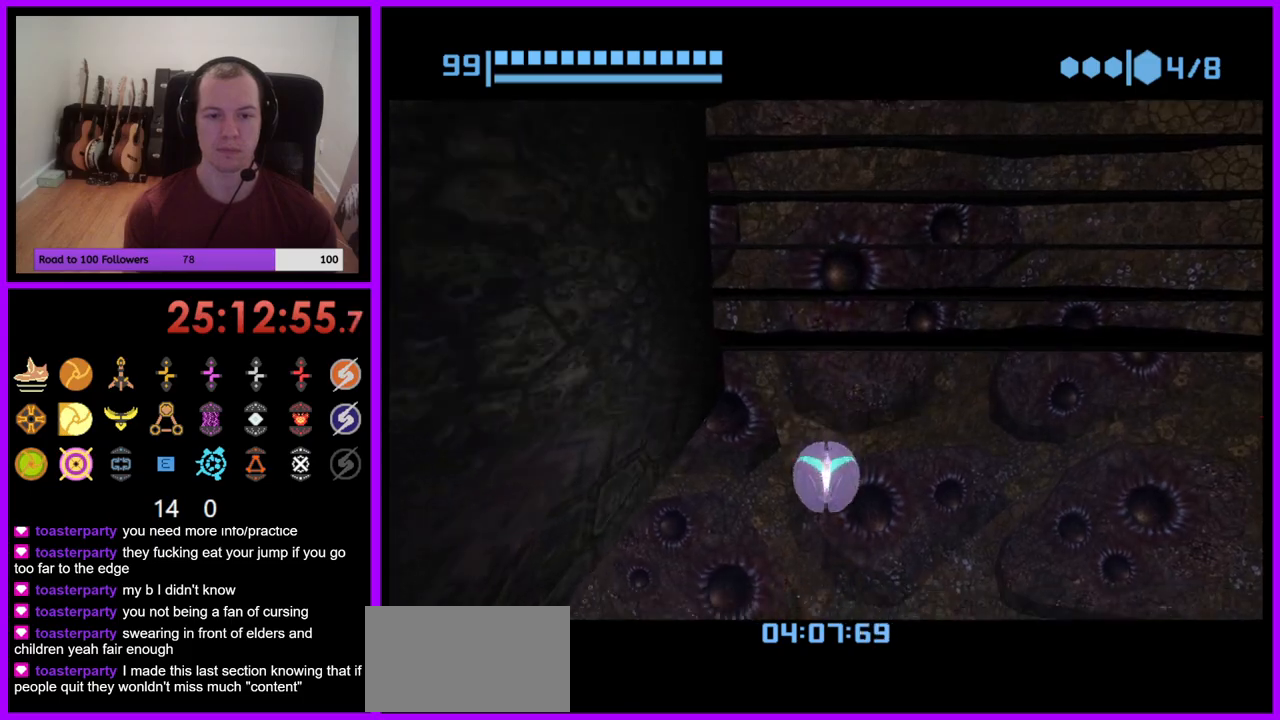
{"buttons": [], "left_stick": "down-right", "right_stick": "center", "events": [[167, "left_stick", "down-right"], [417, "X", "down"], [483, "X", "up"]]}
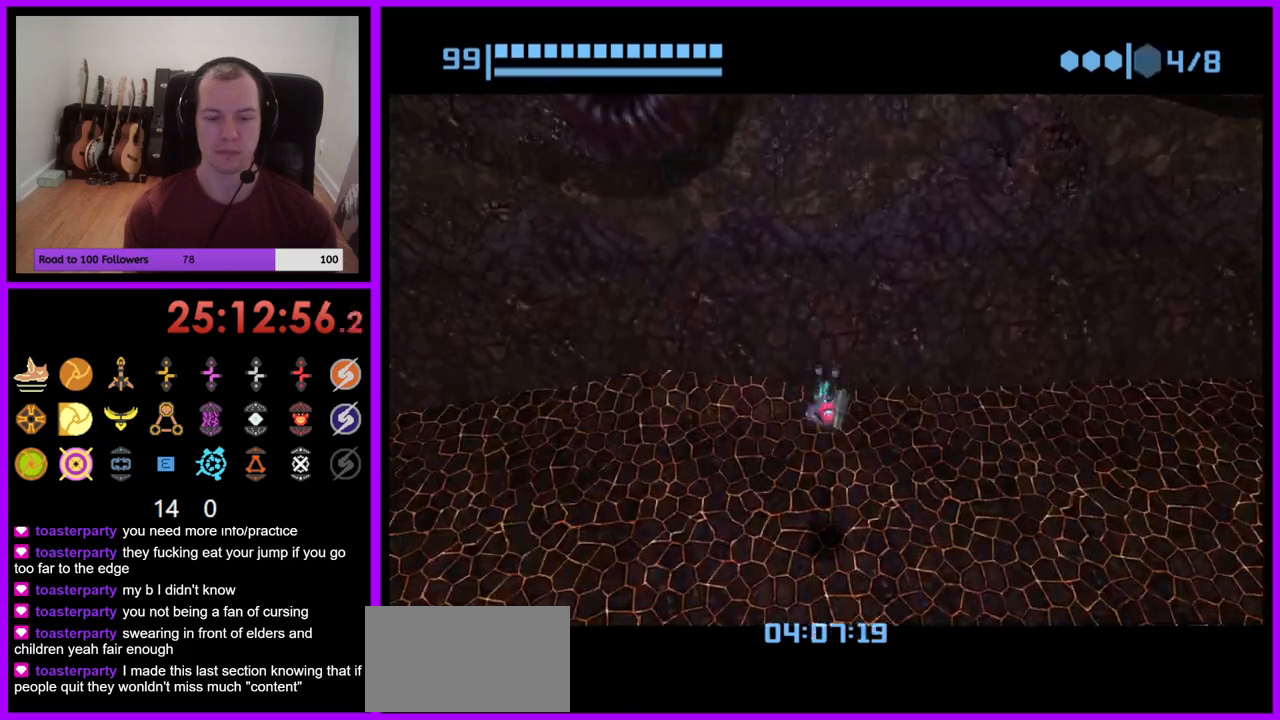
{"buttons": [], "left_stick": "right", "right_stick": "center", "events": [[183, "left_stick", "right"]]}
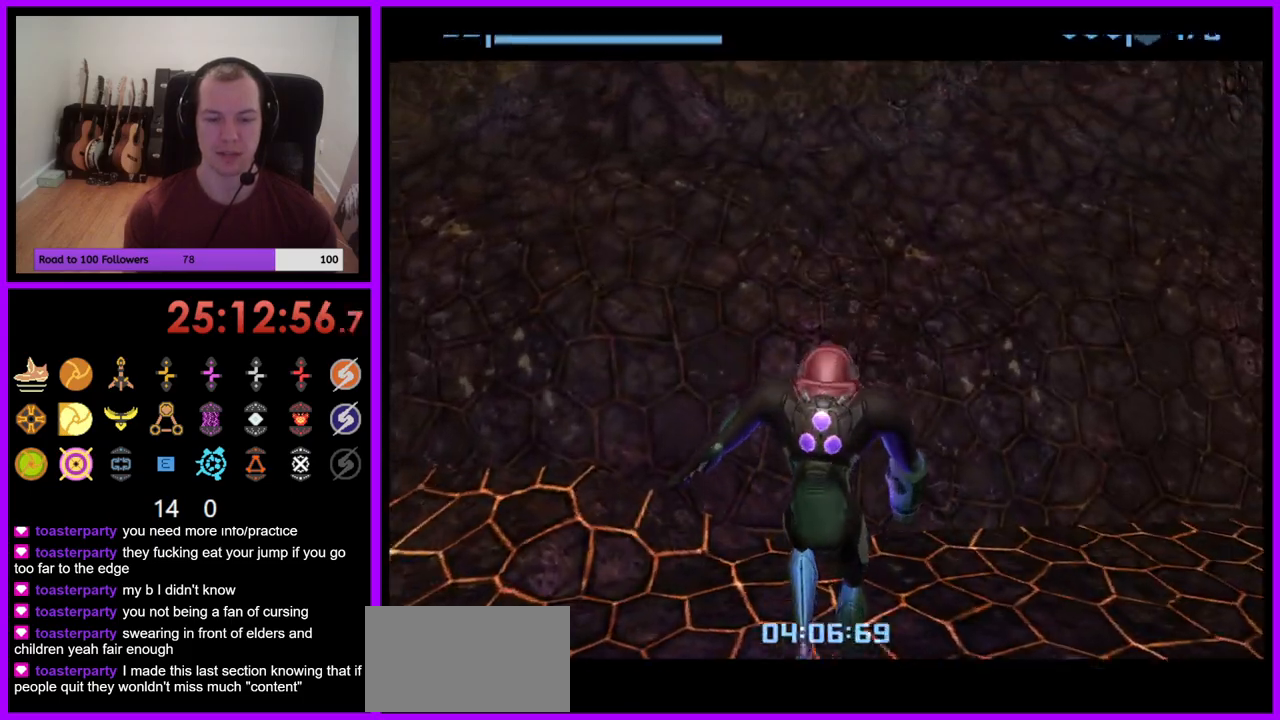
{"buttons": ["L1"], "left_stick": "down-right", "right_stick": "center", "events": [[67, "left_stick", "down-right"], [483, "L1", "down"]]}
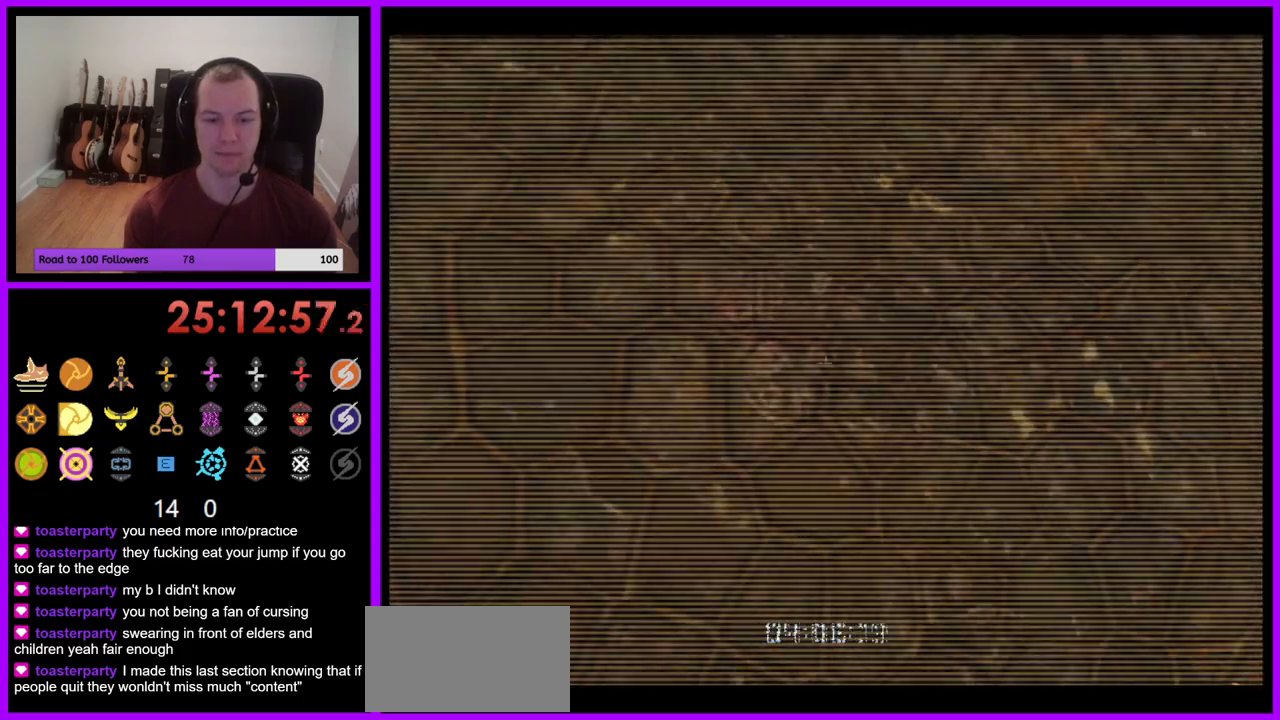
{"buttons": [], "left_stick": "down-right", "right_stick": "center", "events": [[33, "B", "down"], [167, "B", "up"], [333, "L1", "up"]]}
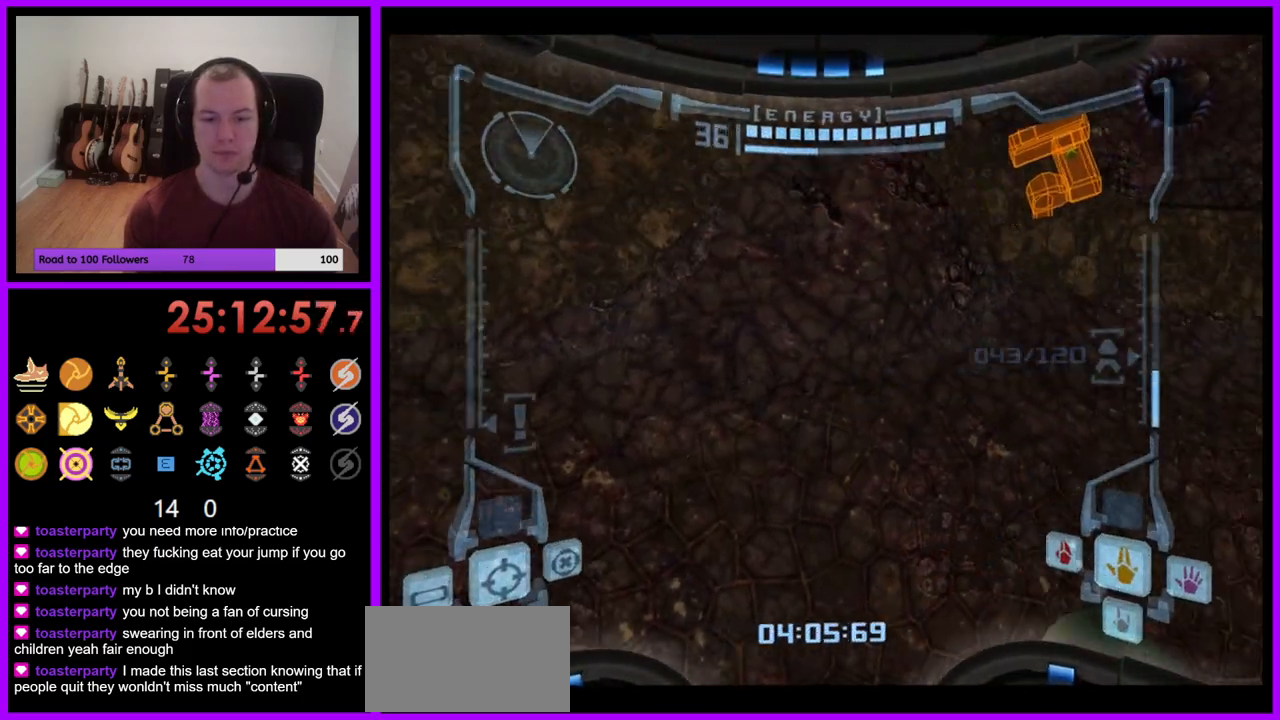
{"buttons": ["B"], "left_stick": "right", "right_stick": "center", "events": [[33, "left_stick", "right"], [433, "B", "down"]]}
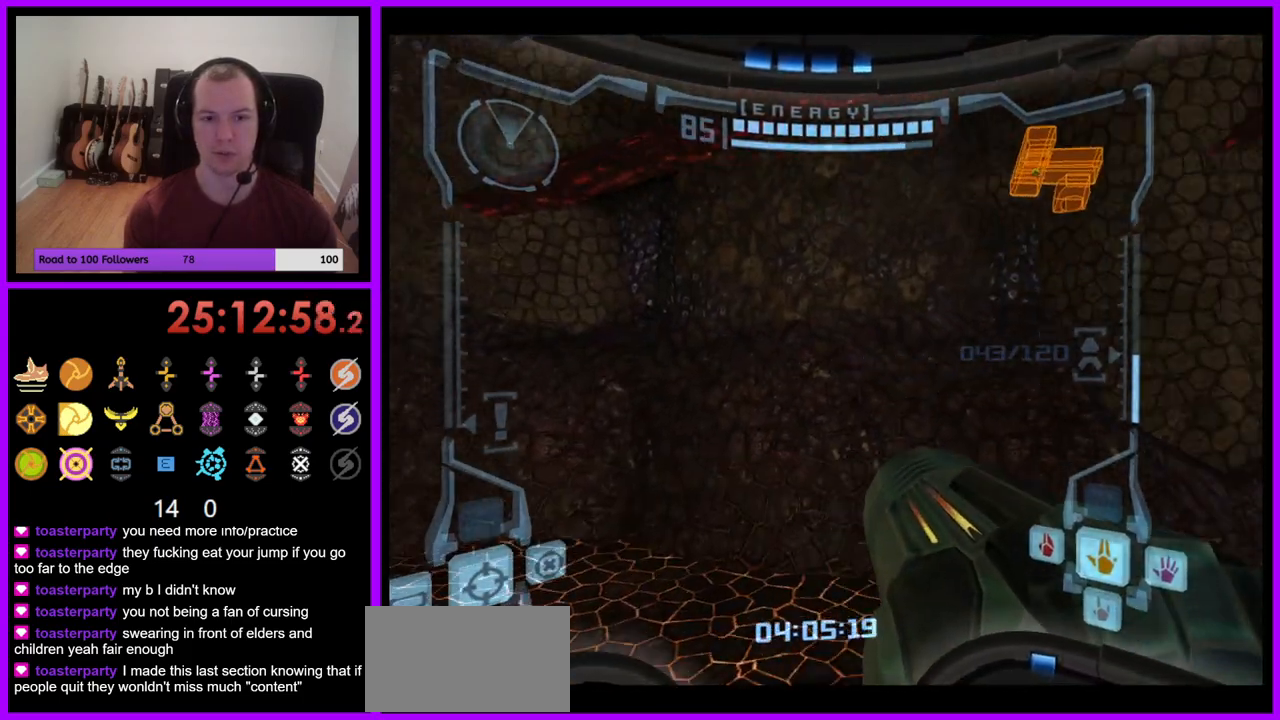
{"buttons": [], "left_stick": "up-right", "right_stick": "center", "events": [[100, "B", "up"], [233, "left_stick", "up-right"]]}
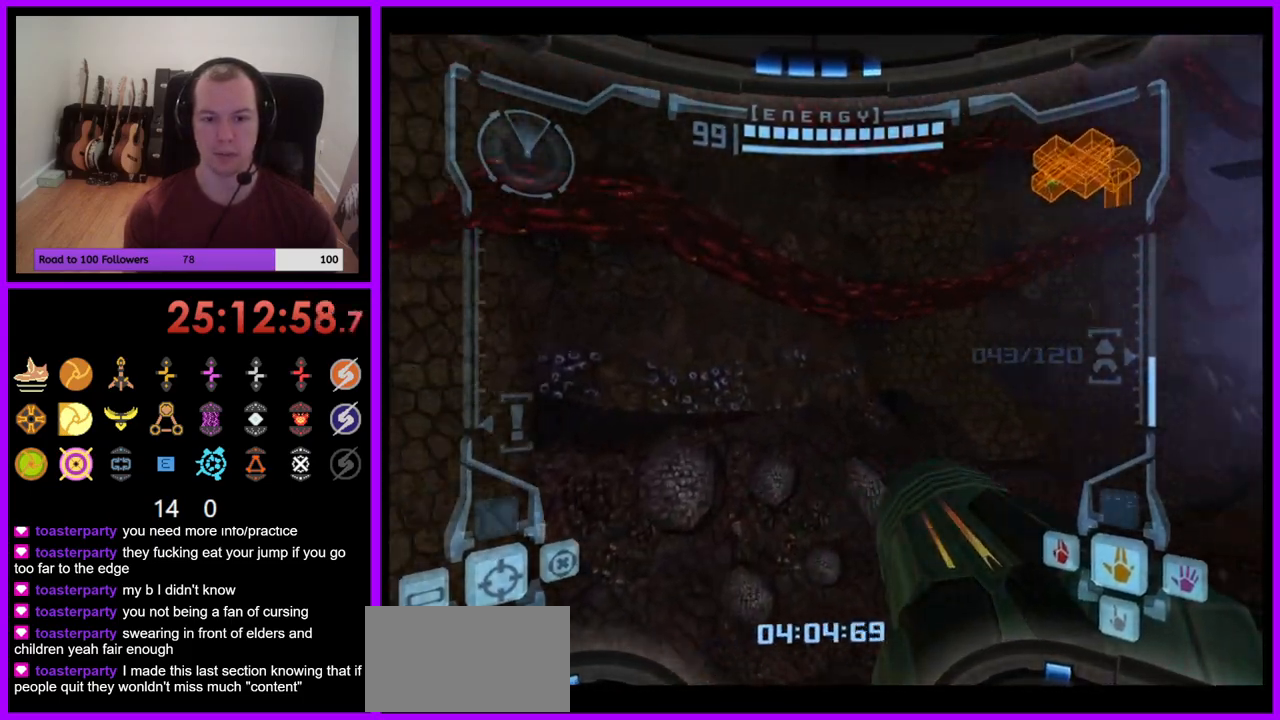
{"buttons": [], "left_stick": "up-right", "right_stick": "center", "events": []}
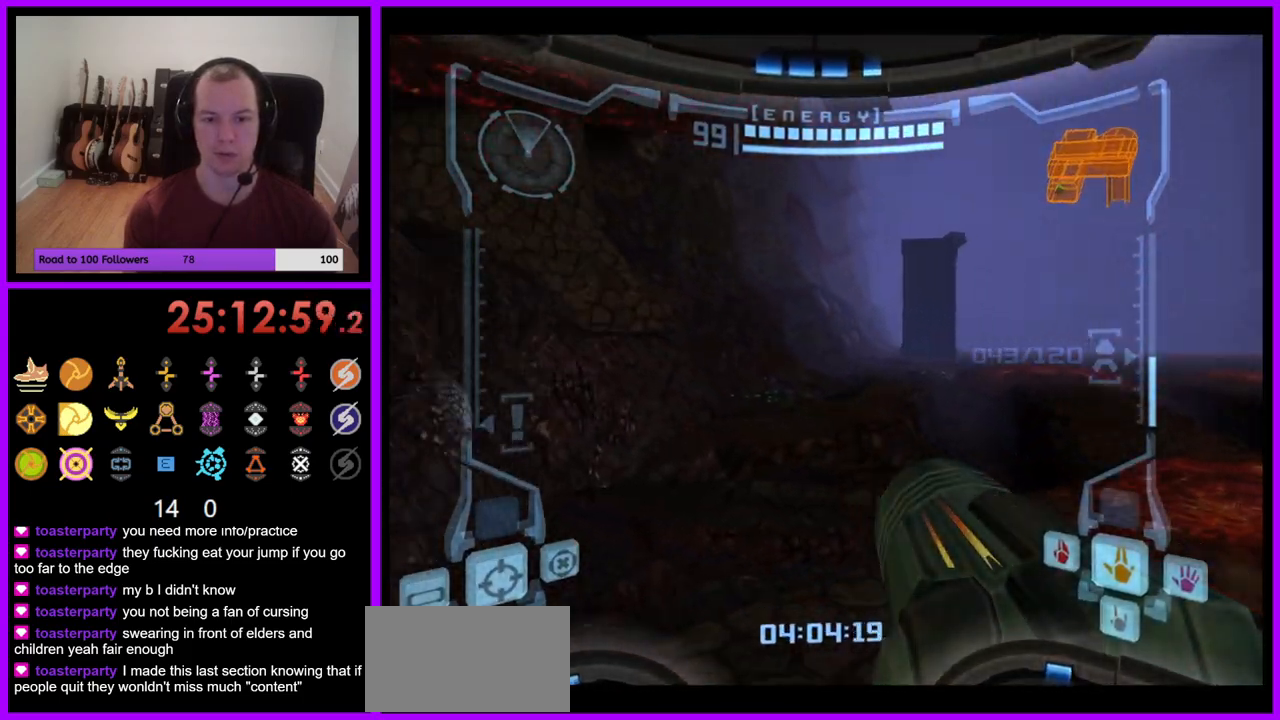
{"buttons": ["L1"], "left_stick": "up", "right_stick": "center", "events": [[233, "L1", "down"], [283, "B", "down"], [383, "B", "up"], [467, "left_stick", "up"]]}
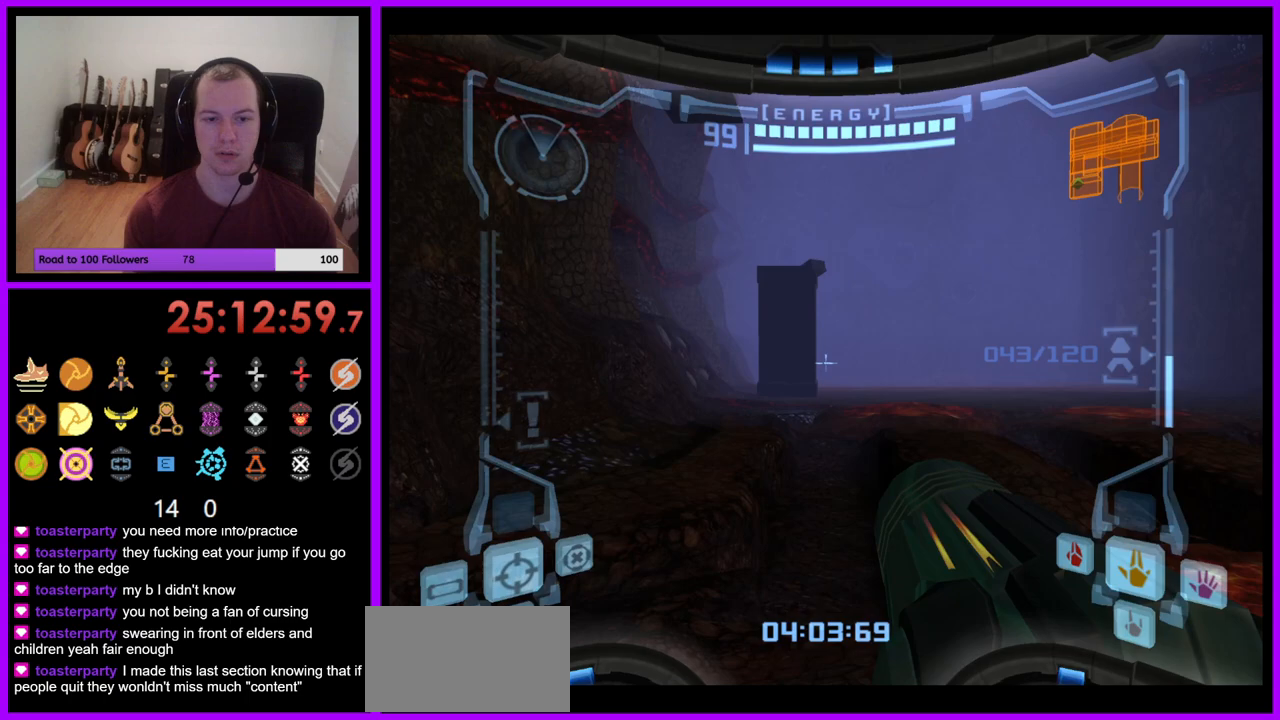
{"buttons": [], "left_stick": "up-left", "right_stick": "center", "events": [[17, "L1", "up"], [150, "left_stick", "left"], [417, "left_stick", "up-left"]]}
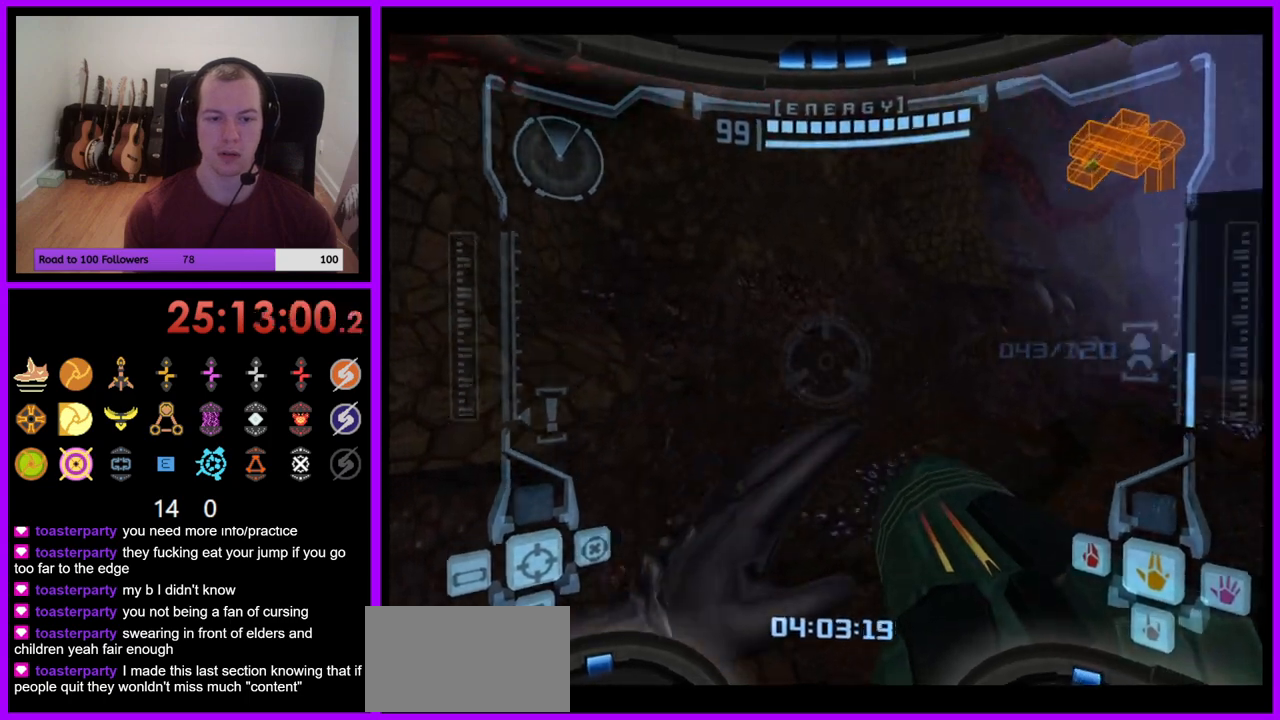
{"buttons": [], "left_stick": "up-right", "right_stick": "center", "events": [[200, "L1", "down"], [233, "B", "down"], [300, "B", "up"], [400, "L1", "up"], [450, "left_stick", "up-right"]]}
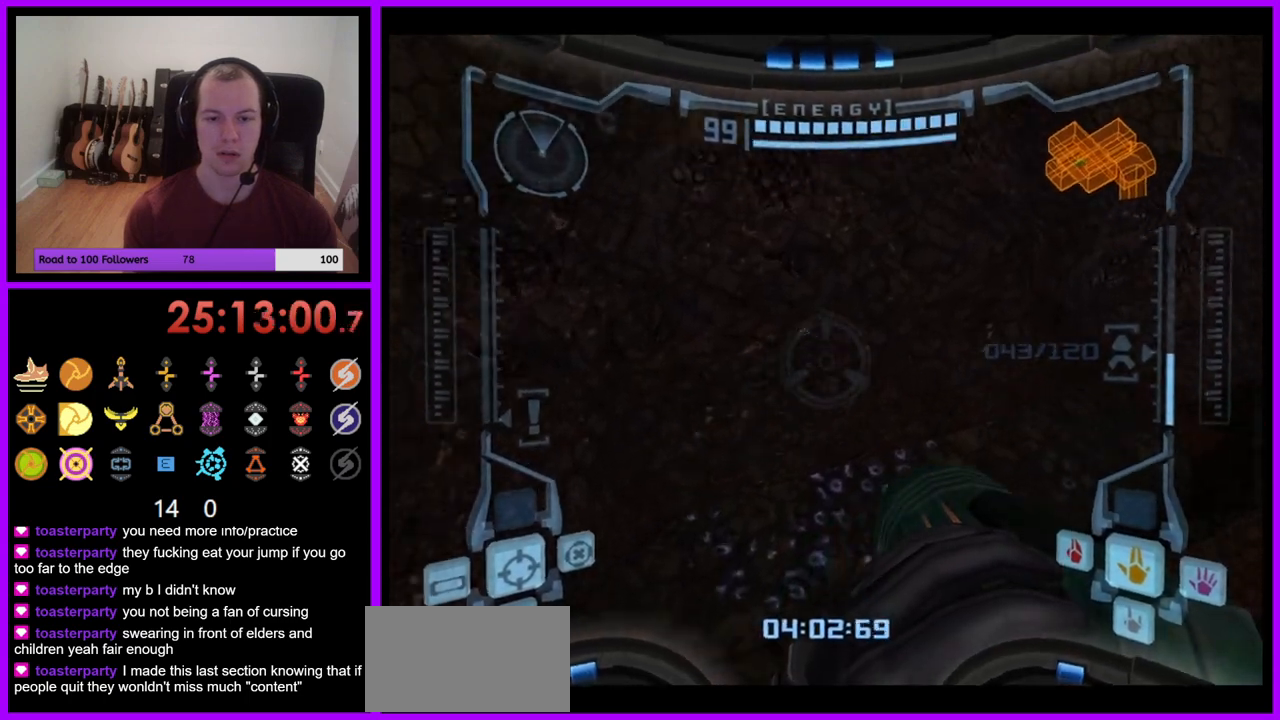
{"buttons": [], "left_stick": "up-right", "right_stick": "center", "events": []}
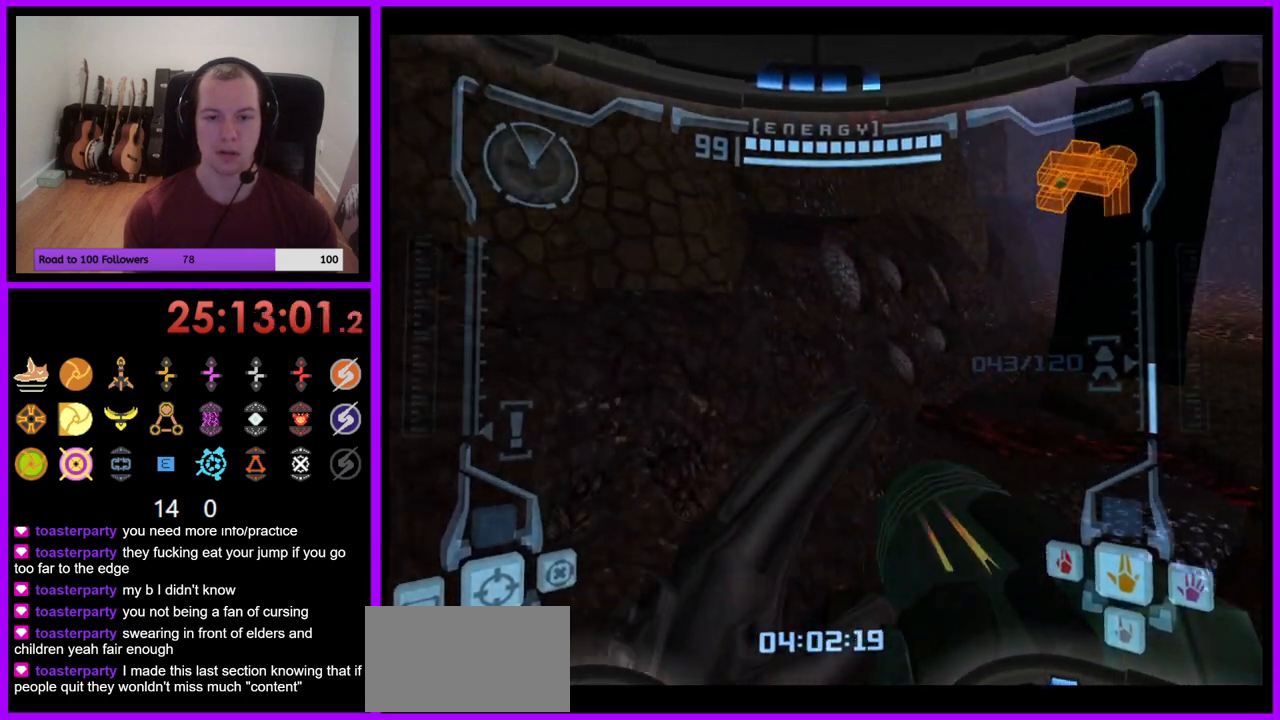
{"buttons": ["B", "L1"], "left_stick": "up", "right_stick": "center", "events": [[383, "left_stick", "up"], [417, "B", "down"], [417, "L1", "down"]]}
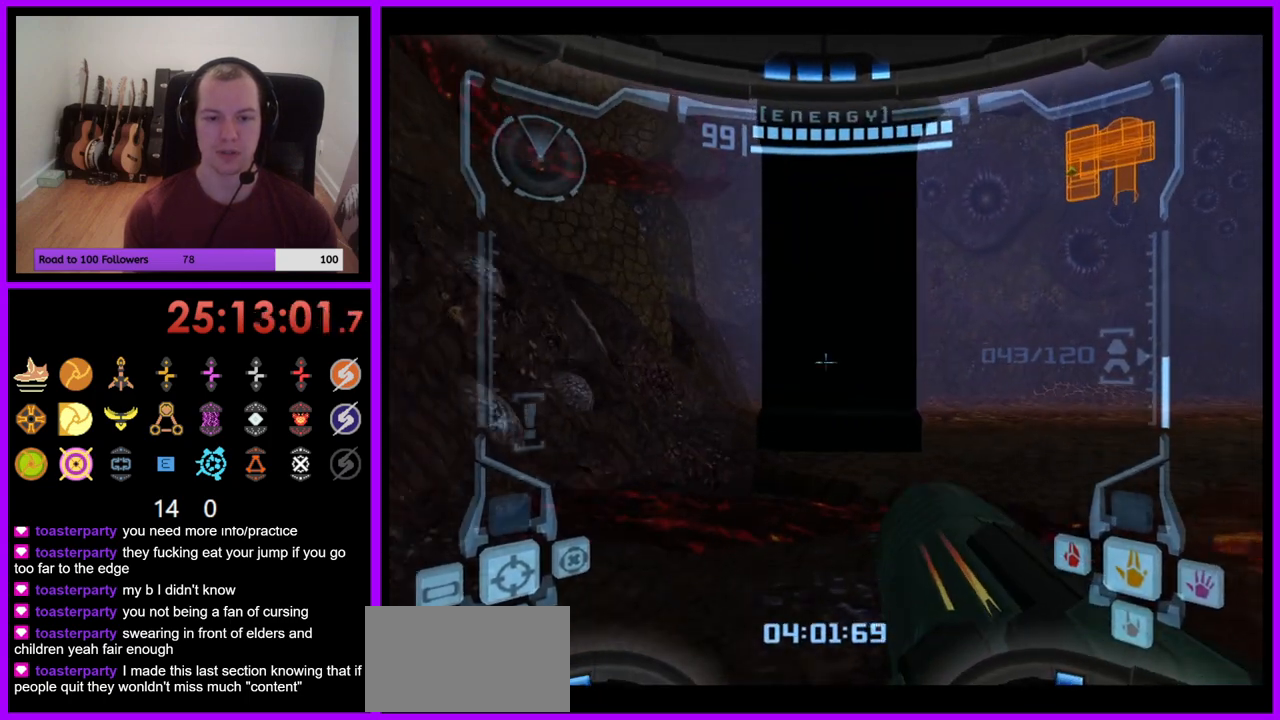
{"buttons": [], "left_stick": "up-right", "right_stick": "center", "events": [[17, "B", "up"], [100, "left_stick", "up-left"], [200, "L1", "up"], [283, "left_stick", "up"], [467, "left_stick", "up-right"]]}
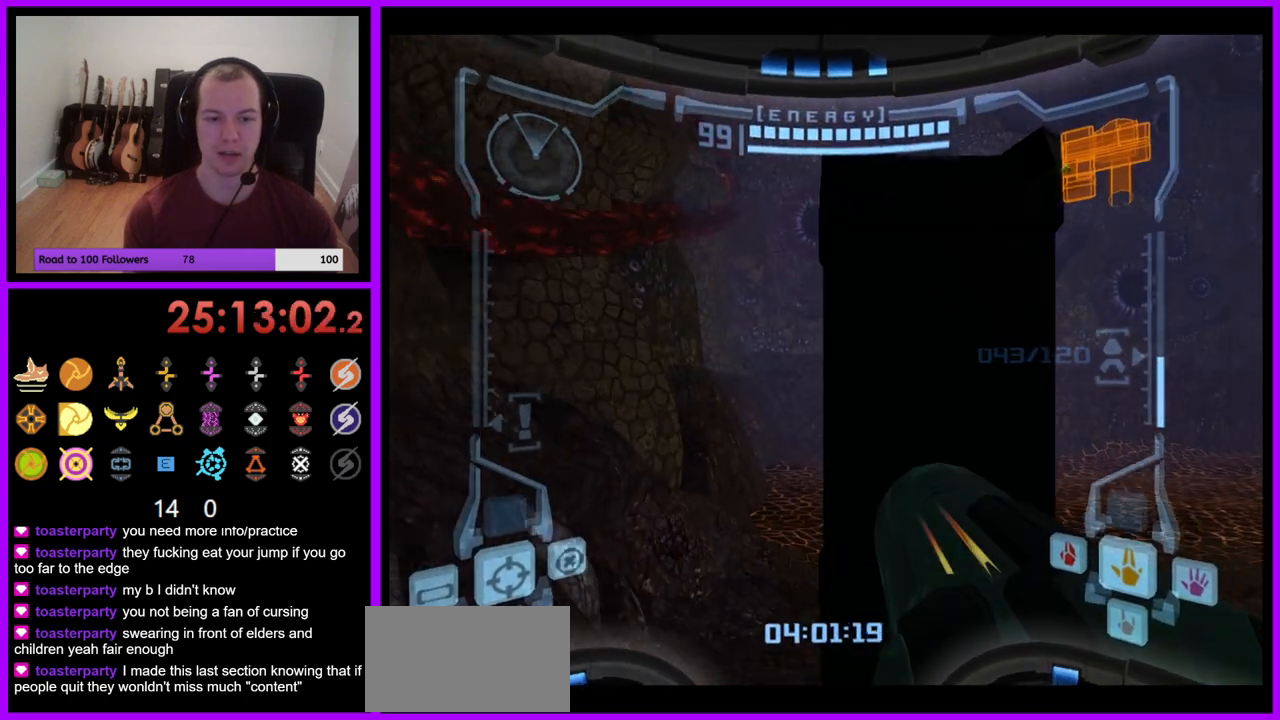
{"buttons": [], "left_stick": "up-right", "right_stick": "center", "events": []}
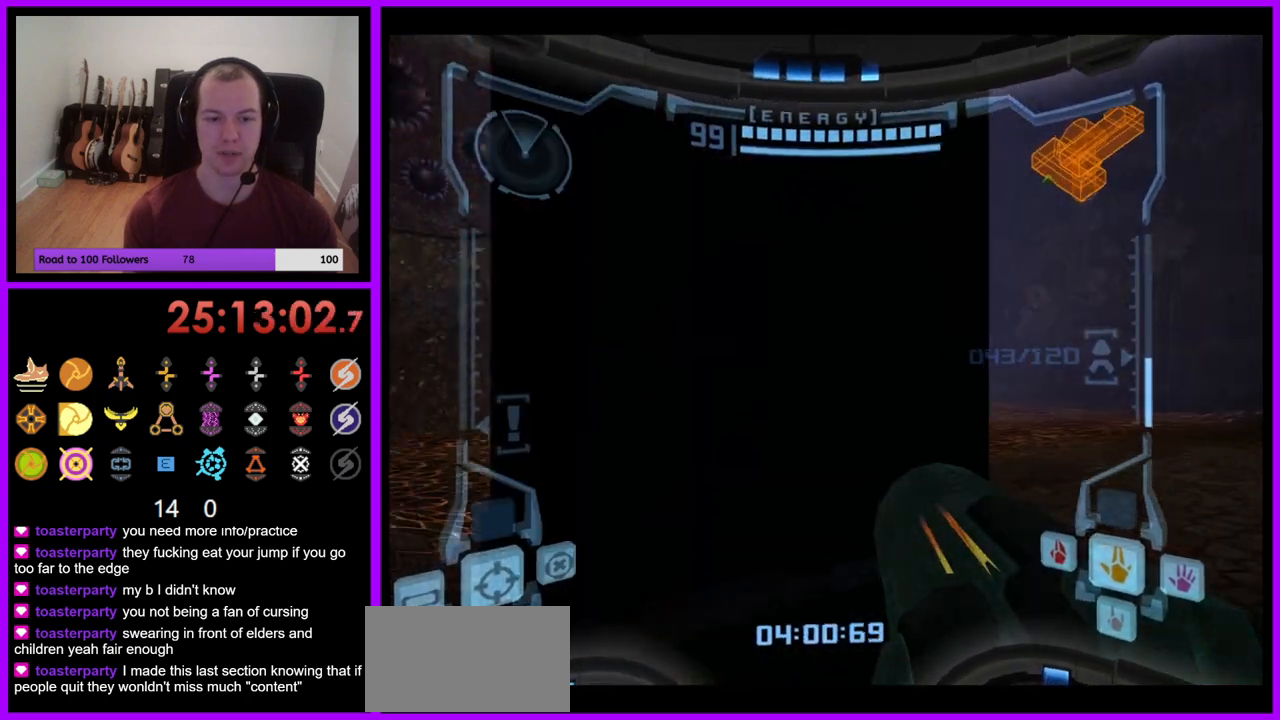
{"buttons": ["L1"], "left_stick": "down-left", "right_stick": "center", "events": [[167, "left_stick", "center"], [450, "L1", "down"], [467, "left_stick", "down-left"]]}
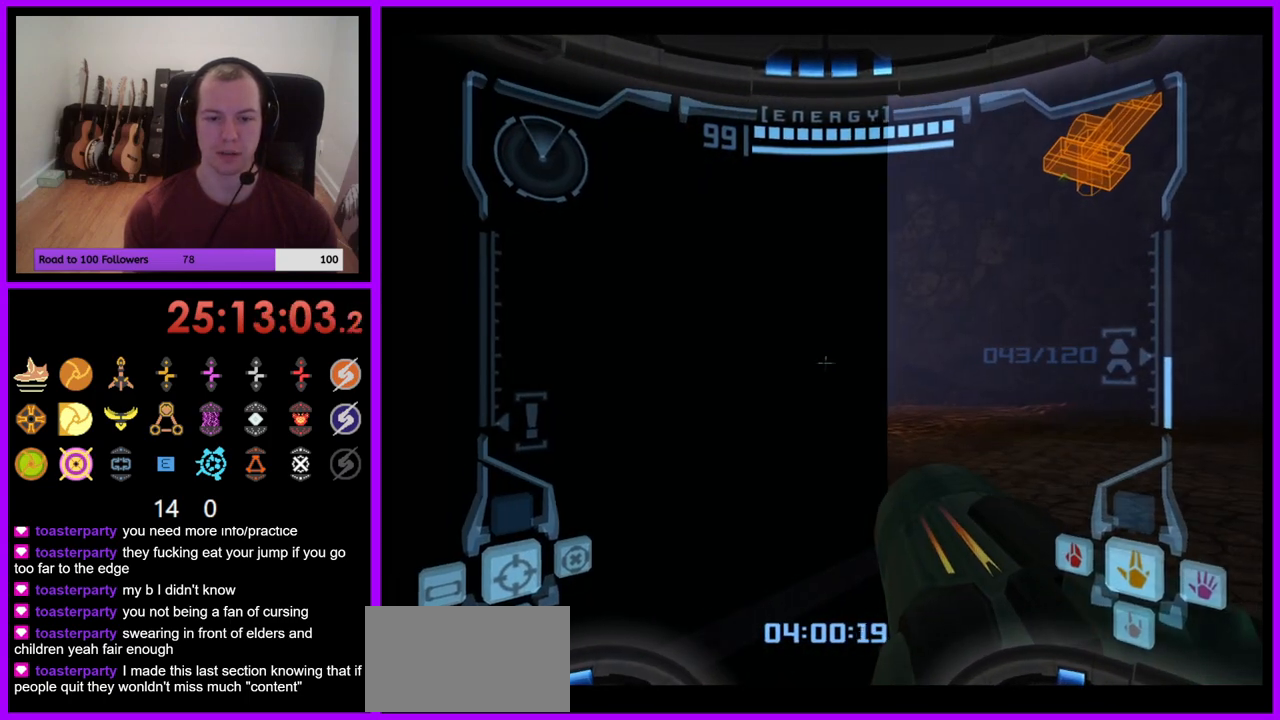
{"buttons": ["L1"], "left_stick": "up-left", "right_stick": "center", "events": [[83, "B", "down"], [217, "B", "up"], [383, "left_stick", "left"], [483, "left_stick", "up-left"]]}